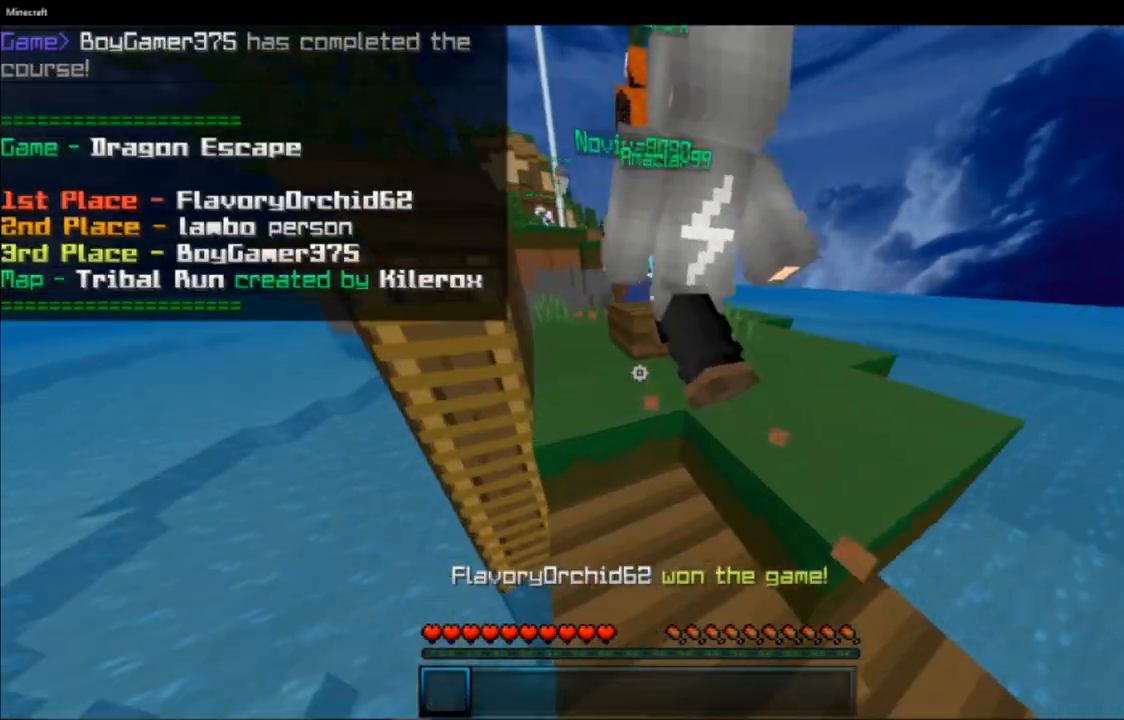
Gameplay with keyboard and mouse; each line is a JSON object with the keys and mouse buttons held at the frame after it. "events" lists presses ("down") and releases ("up") of "a", "d", "s", "space", "w", "mouse_left" and "mouse_right" between this image and that frame as [ms after this image, input, new state], when the widget could be followed in between. "mouse_left", "mouse_right" = the "left", "right" buttons of the "mouse" list. No other keys are recorded. Fast repeated clicks can show as one long hold. Mouse movement is not recorded.
{"keys": ["w"], "mouse": [], "events": []}
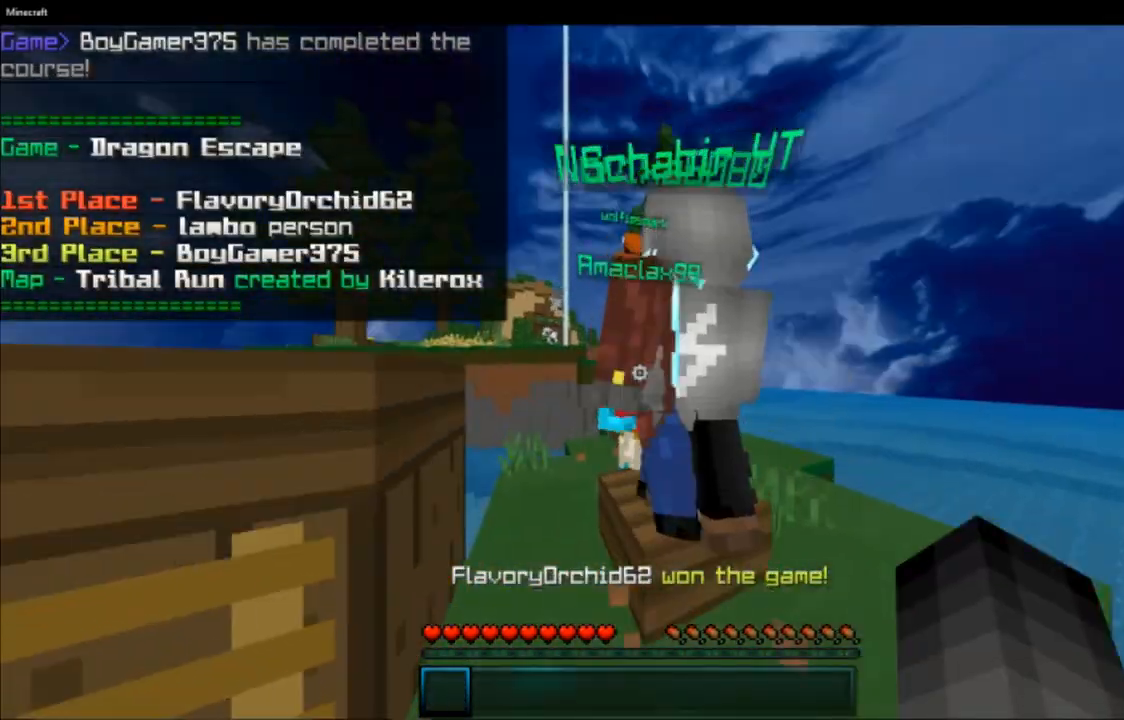
{"keys": ["w"], "mouse": [], "events": []}
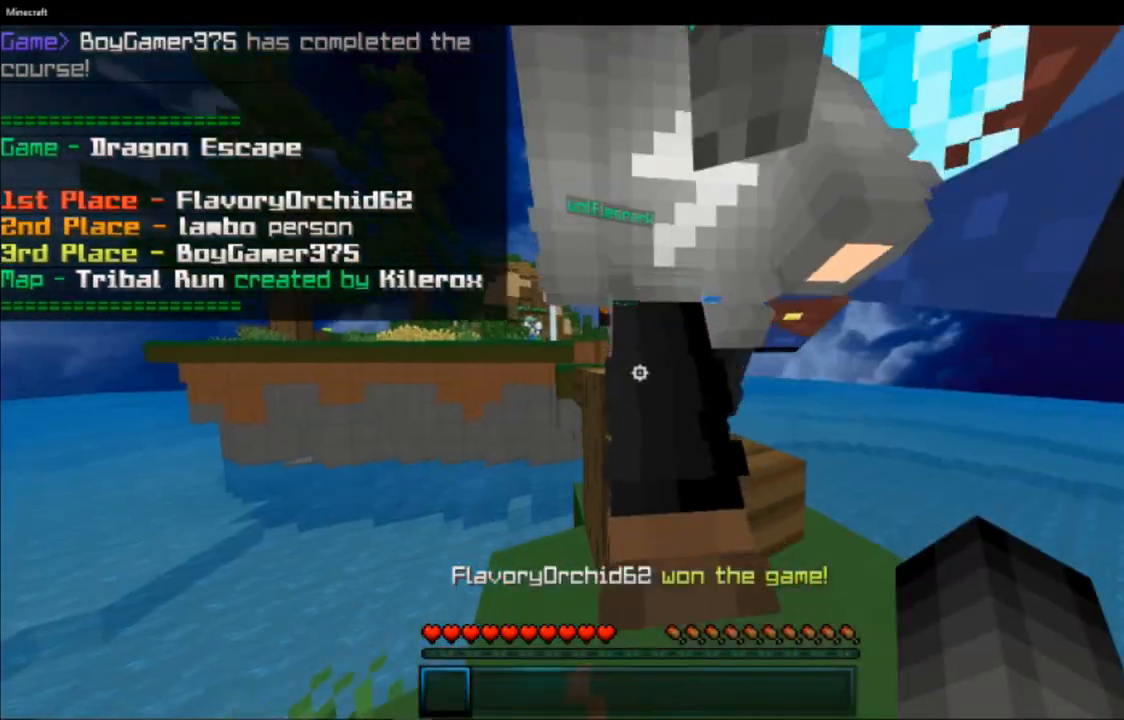
{"keys": ["w"], "mouse": [], "events": [[267, "space", "down"], [484, "space", "up"]]}
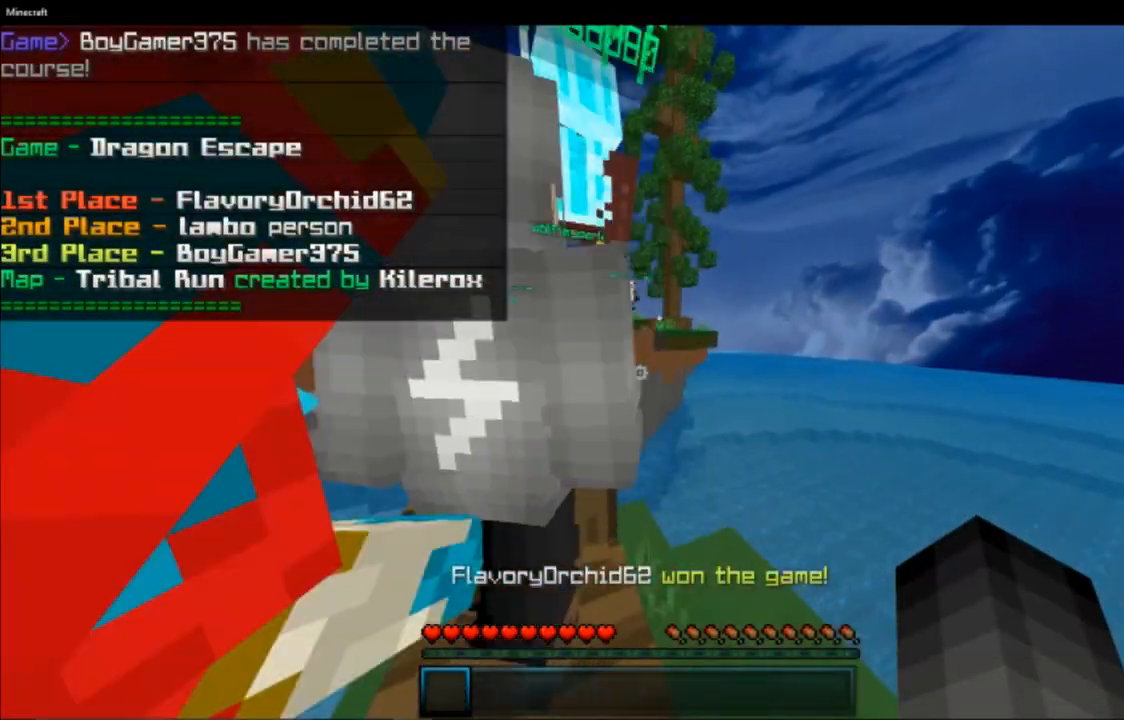
{"keys": ["a"], "mouse": [], "events": [[83, "a", "down"], [117, "w", "up"]]}
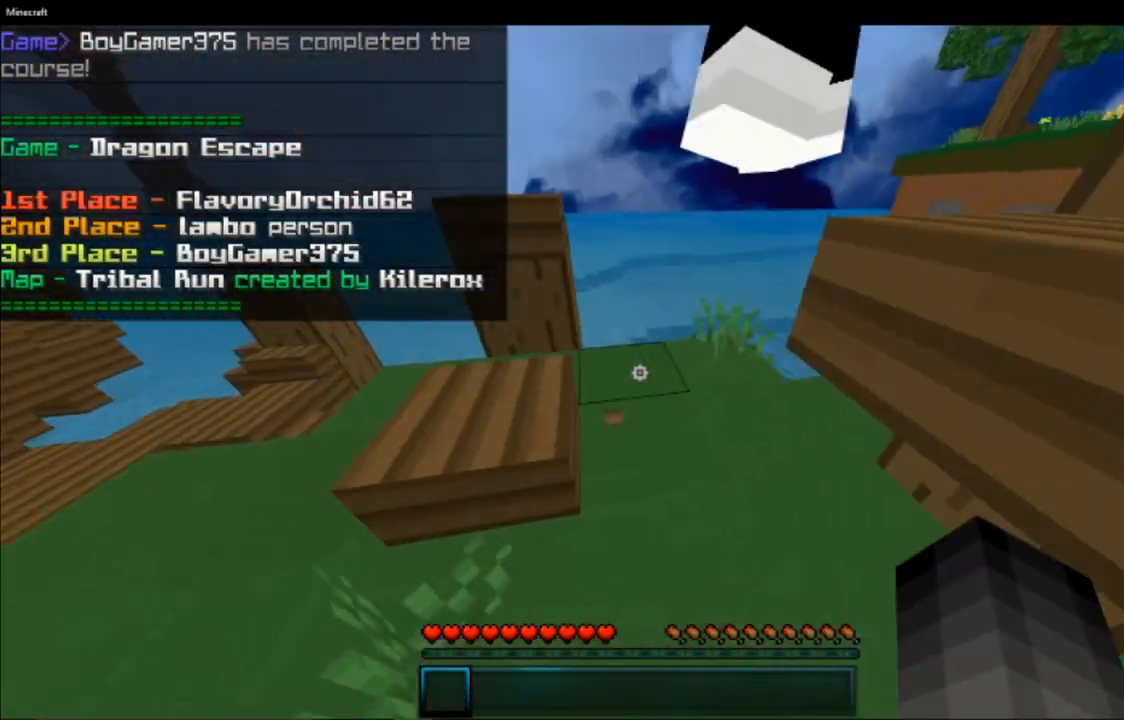
{"keys": ["w"], "mouse": [], "events": [[167, "w", "down"], [417, "a", "up"]]}
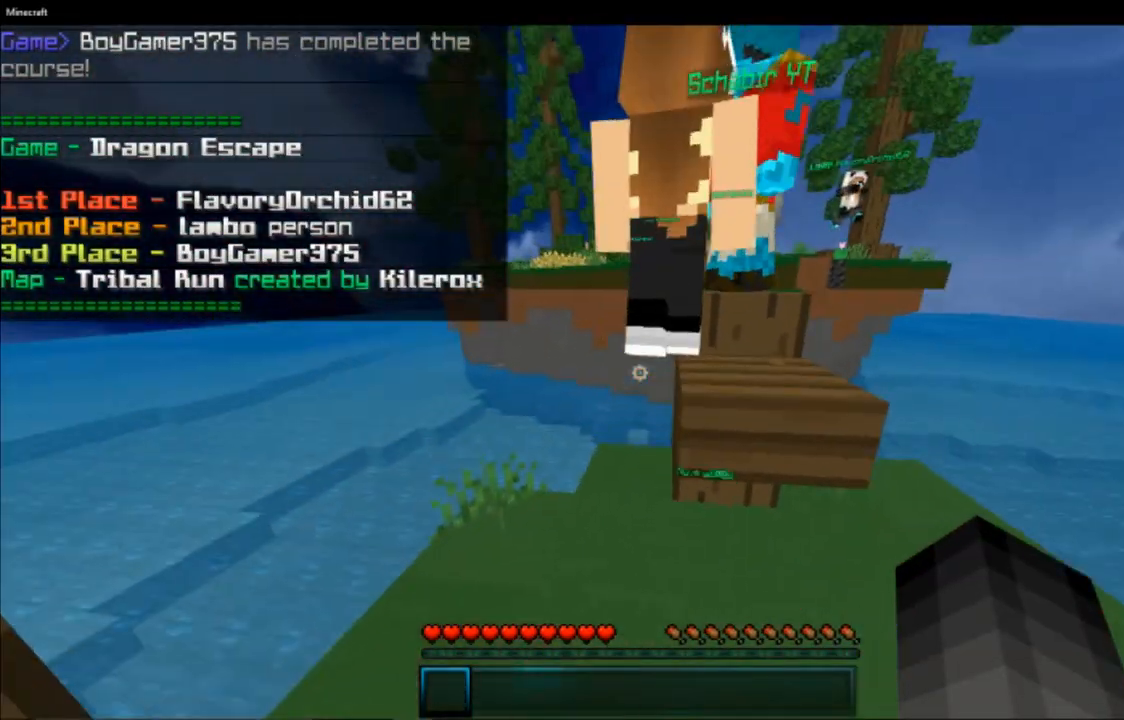
{"keys": ["w"], "mouse": [], "events": [[50, "space", "down"], [233, "space", "up"], [300, "d", "down"], [500, "d", "up"]]}
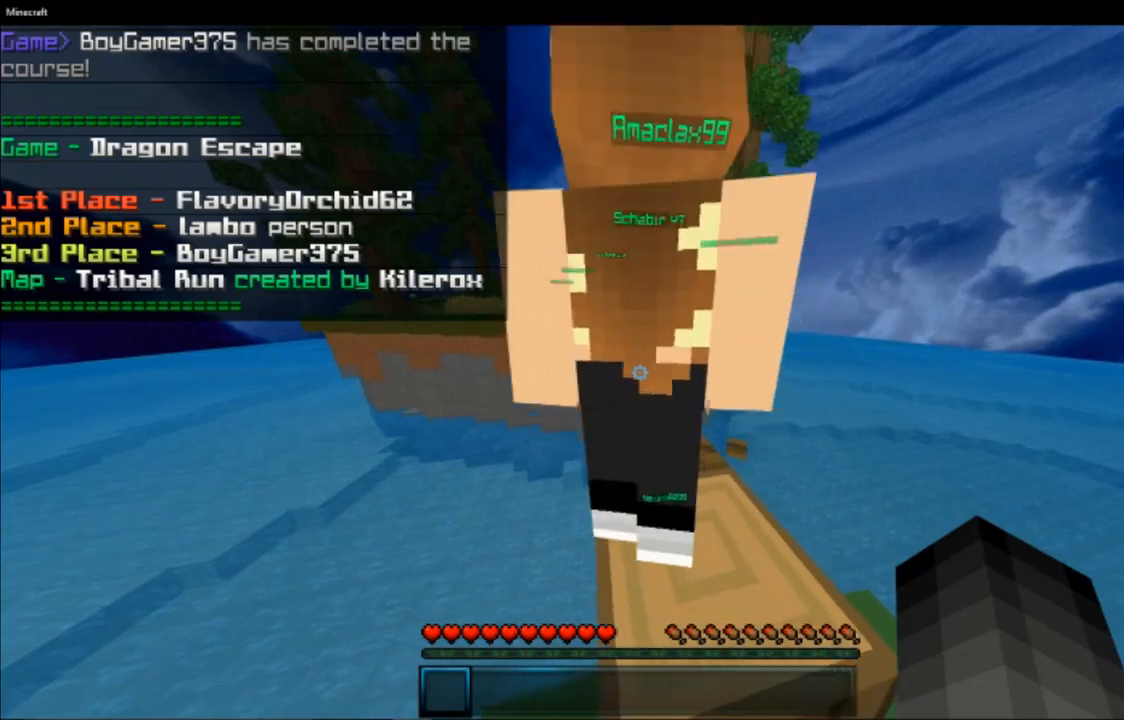
{"keys": ["space", "w"], "mouse": [], "events": [[501, "space", "down"]]}
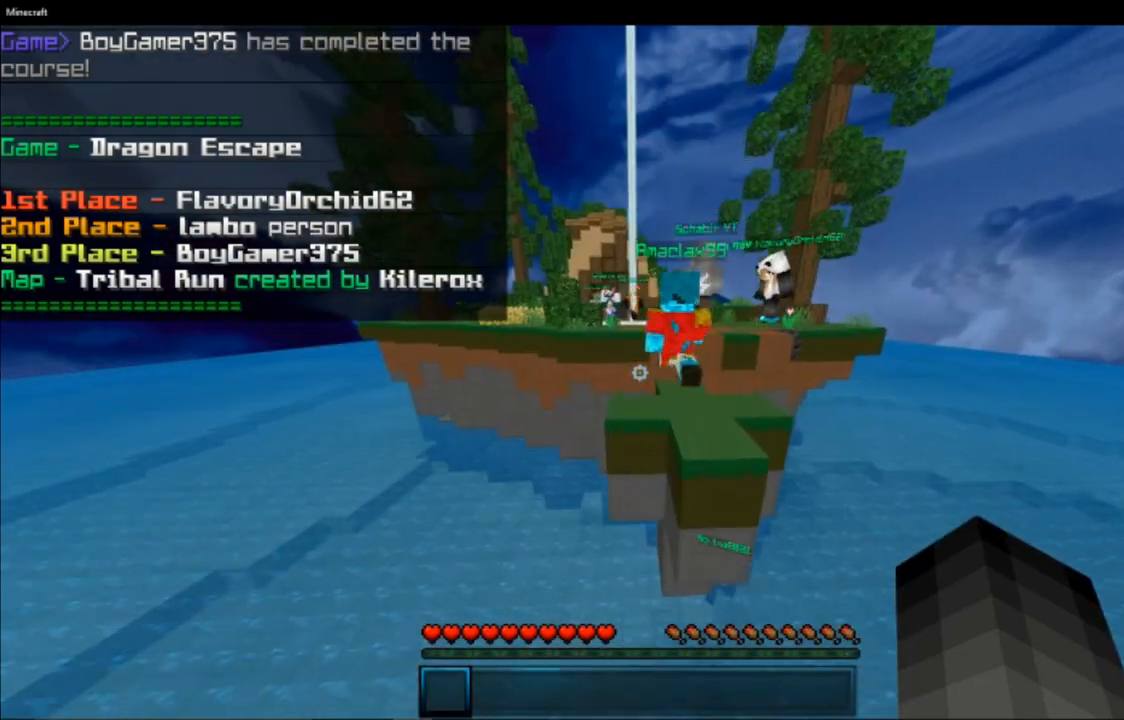
{"keys": ["d", "w"], "mouse": [], "events": [[200, "space", "up"], [300, "d", "down"]]}
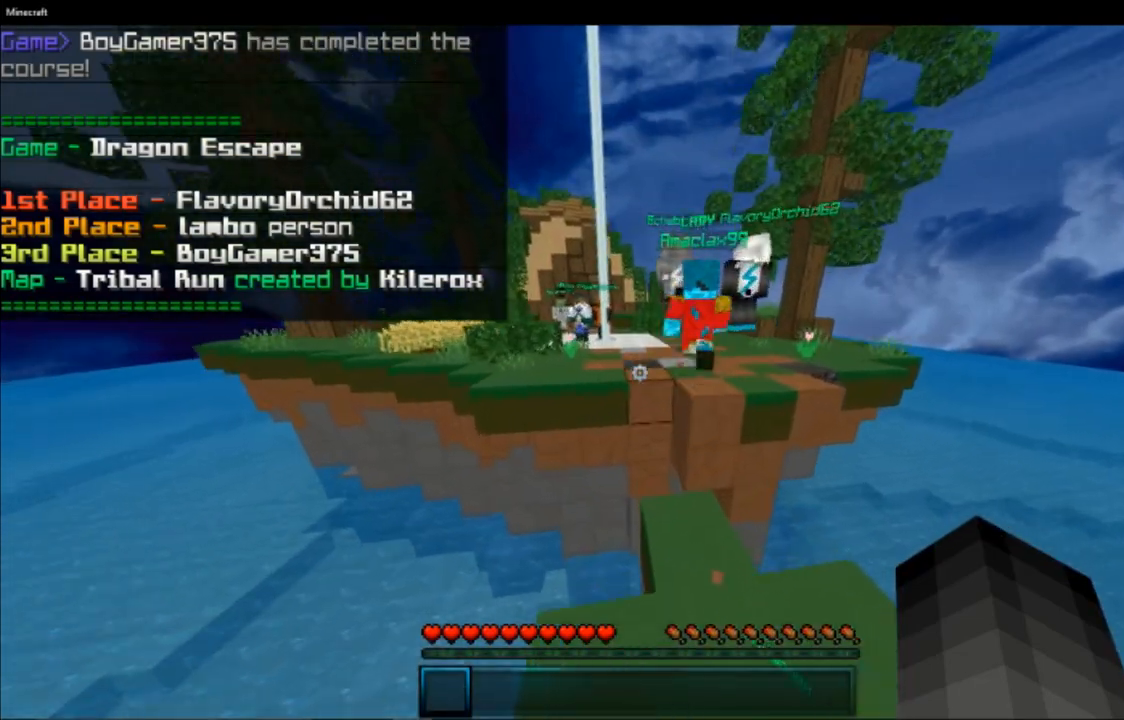
{"keys": ["d", "w"], "mouse": [], "events": [[150, "d", "up"], [367, "d", "down"], [367, "space", "down"], [501, "space", "up"]]}
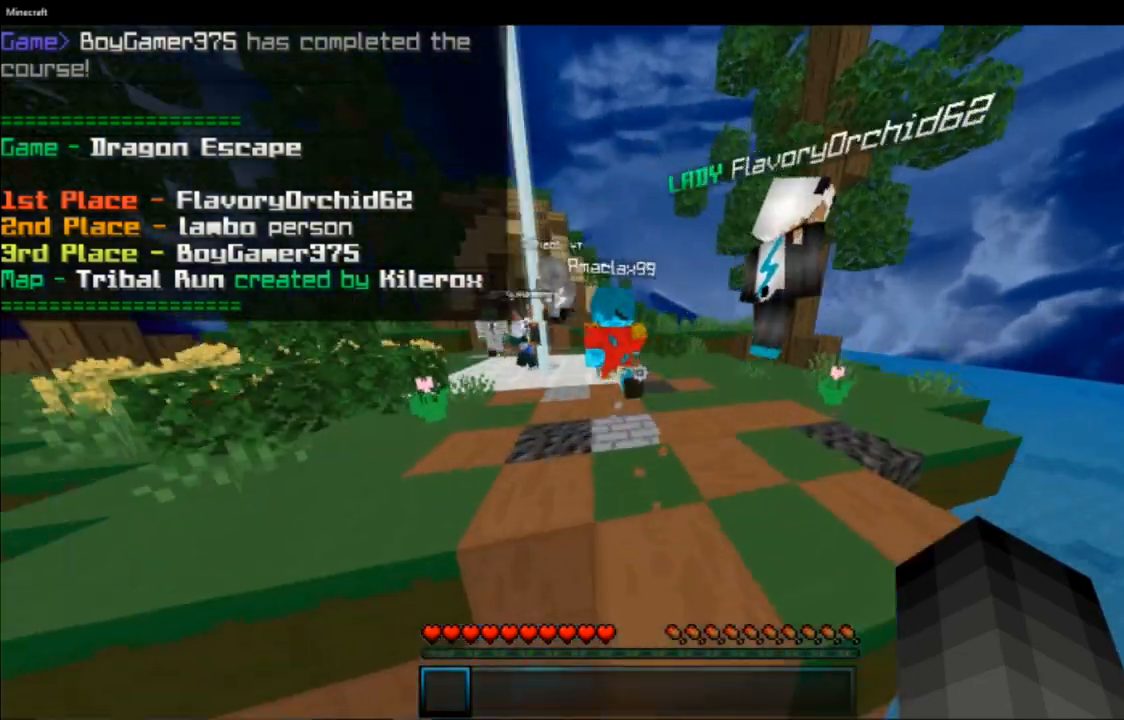
{"keys": ["space", "w"], "mouse": [], "events": [[67, "d", "up"], [384, "space", "down"]]}
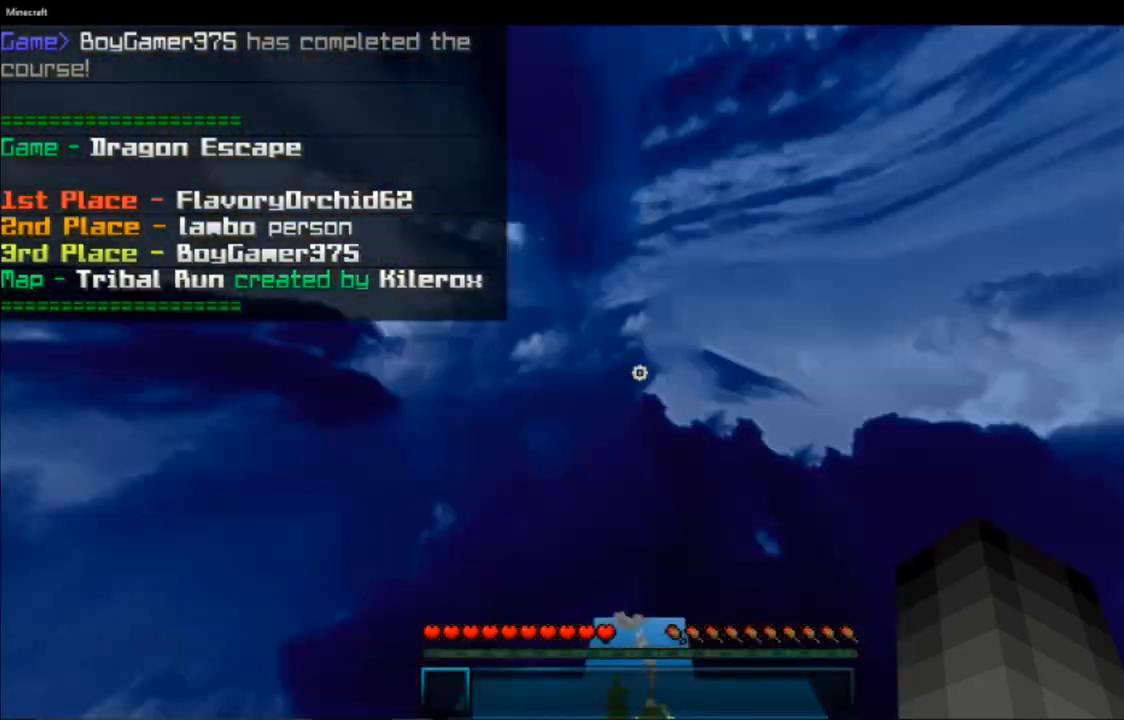
{"keys": ["w"], "mouse": [], "events": [[17, "space", "up"]]}
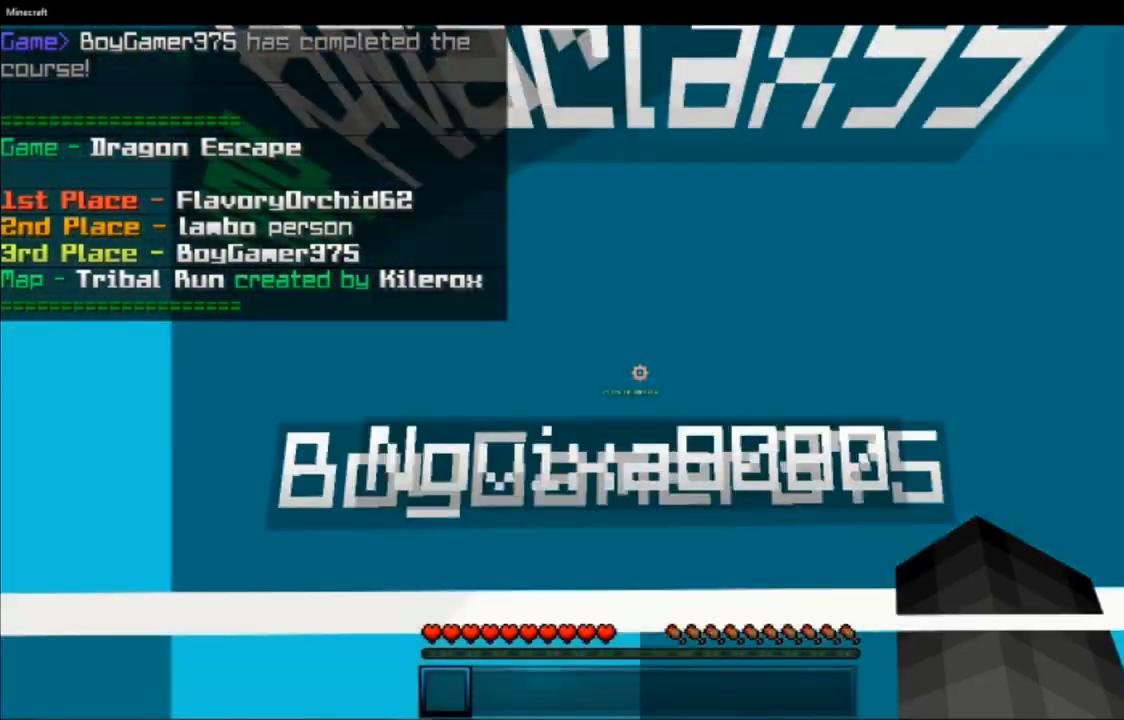
{"keys": ["w"], "mouse": [], "events": [[83, "w", "up"], [317, "w", "down"]]}
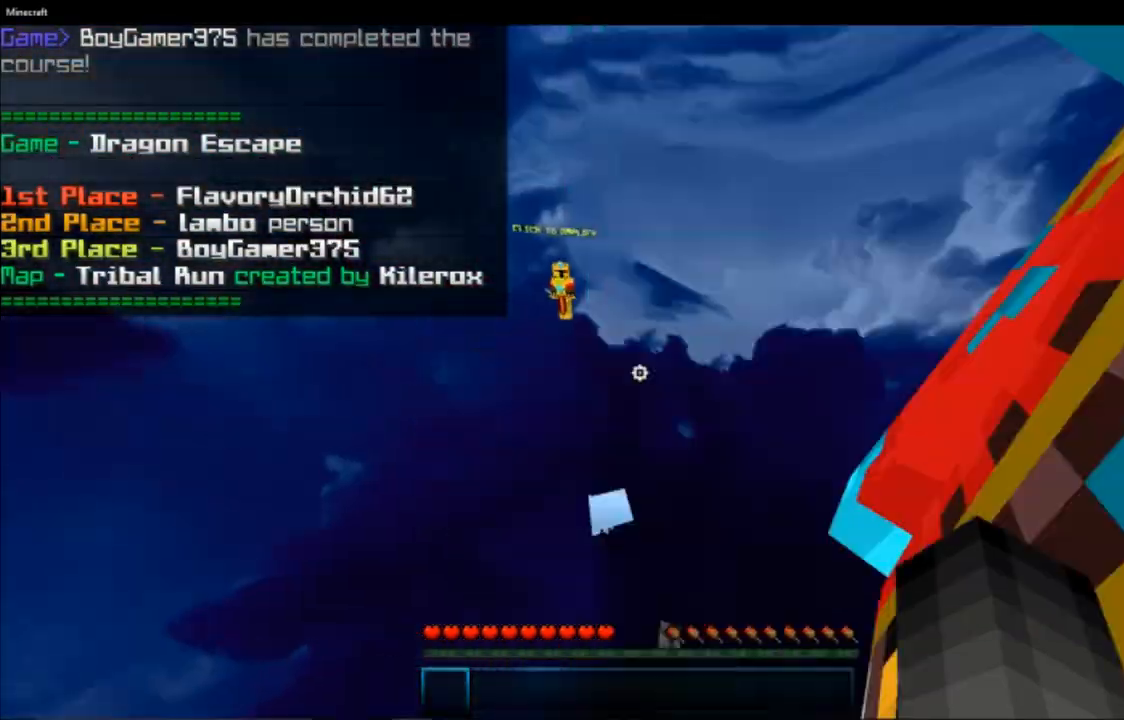
{"keys": ["d", "w"], "mouse": [], "events": [[201, "d", "down"]]}
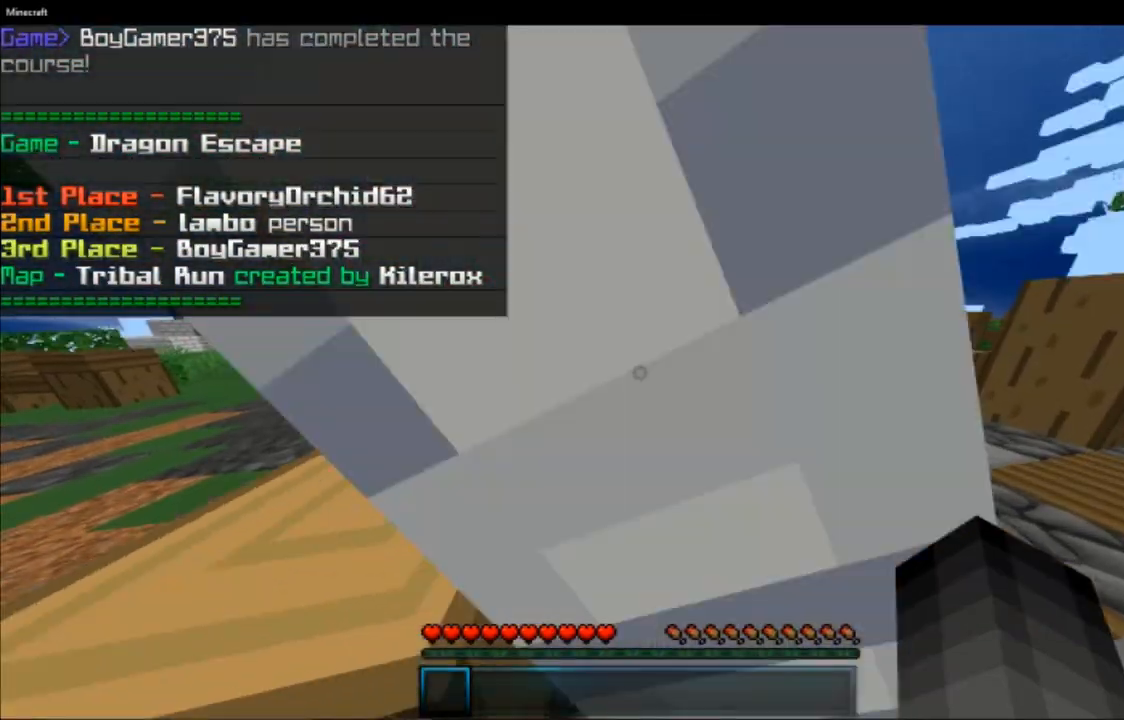
{"keys": ["w"], "mouse": [], "events": [[367, "d", "up"]]}
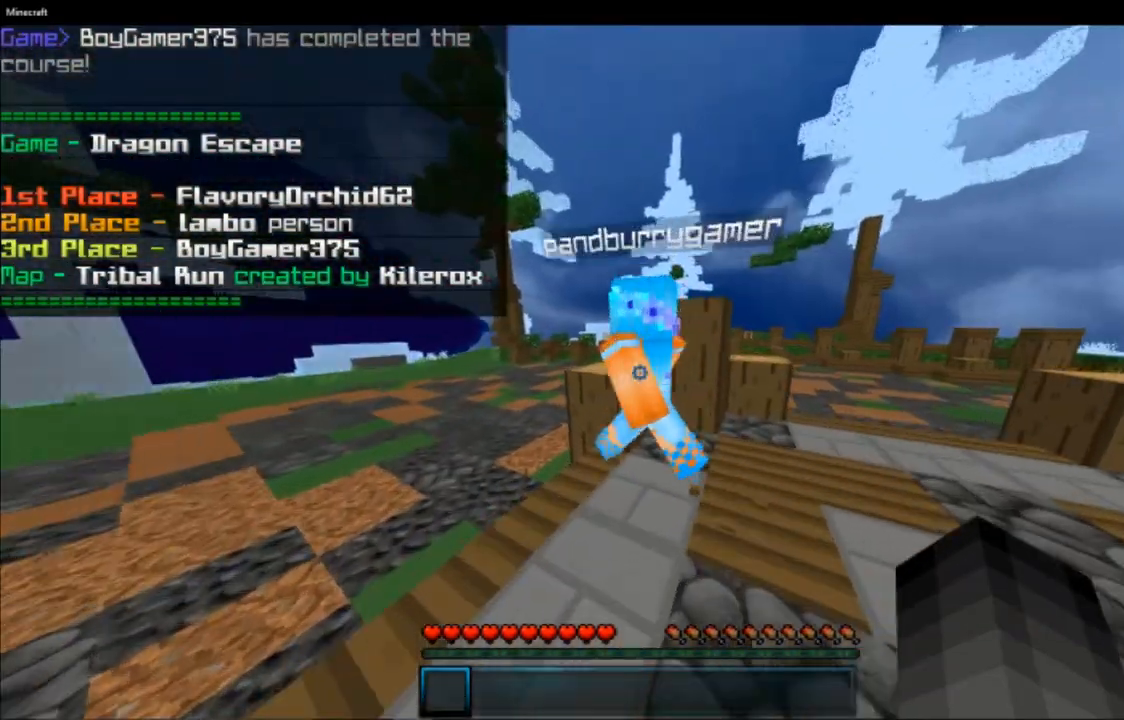
{"keys": ["a", "w"], "mouse": [], "events": [[84, "space", "down"], [251, "space", "up"], [284, "a", "down"]]}
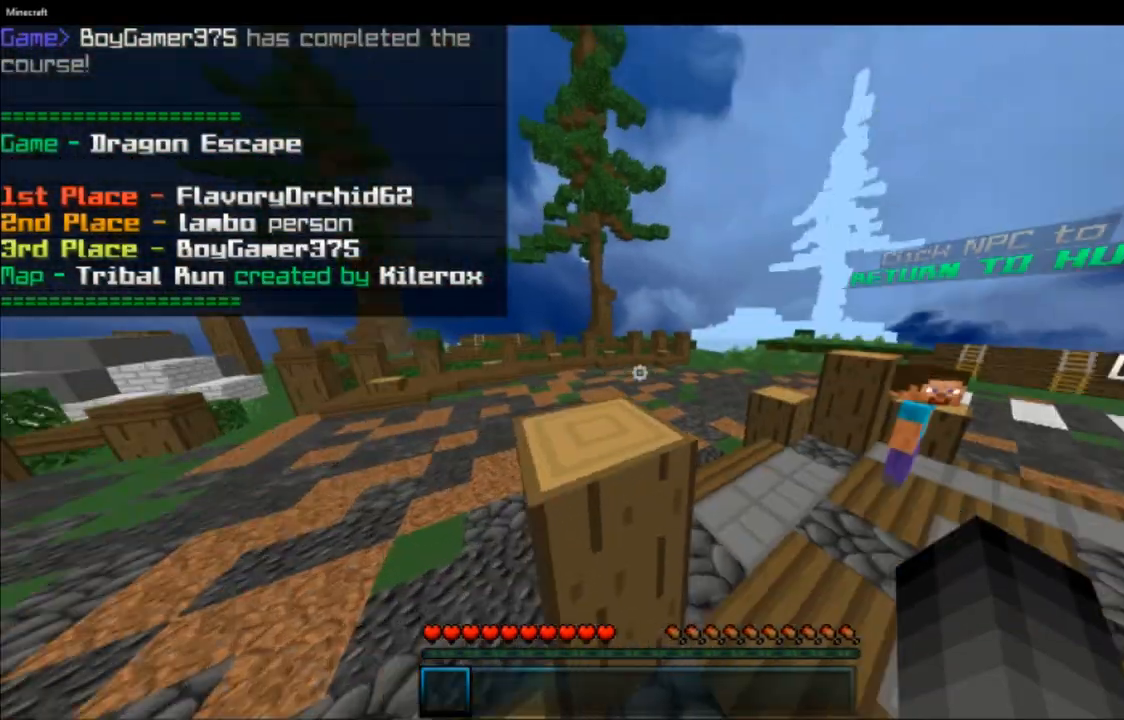
{"keys": ["a", "w"], "mouse": [], "events": [[33, "a", "up"], [67, "space", "down"], [233, "space", "up"], [300, "a", "down"]]}
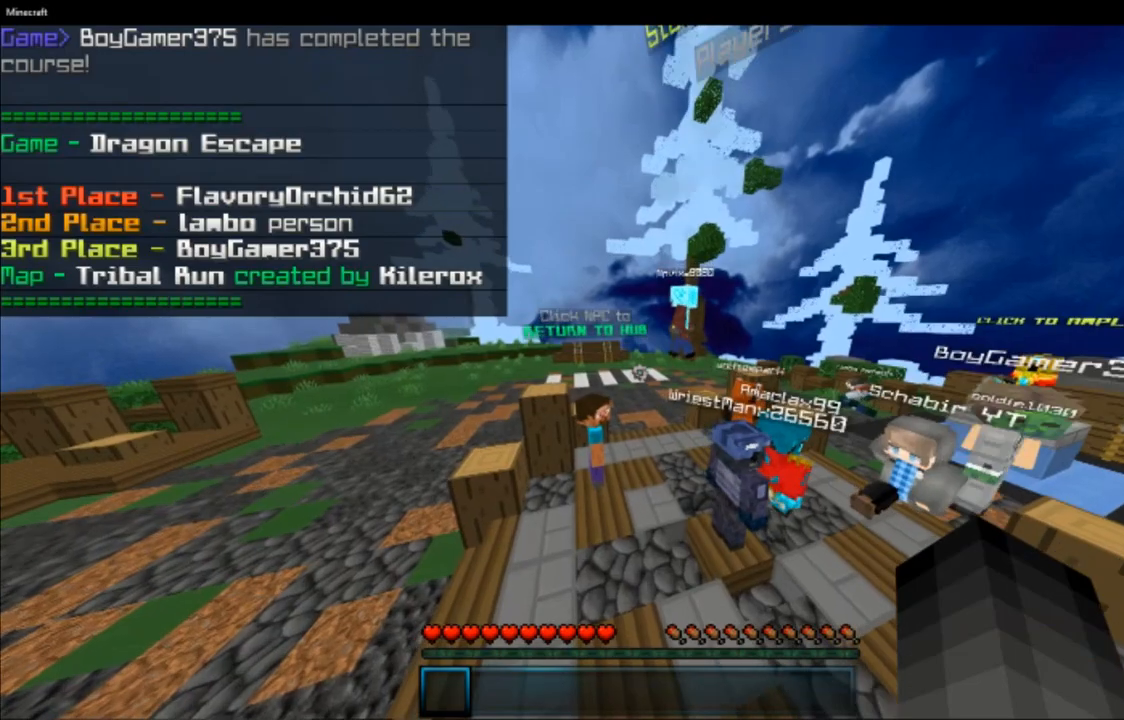
{"keys": ["space", "w"], "mouse": [], "events": [[84, "a", "up"], [251, "space", "down"]]}
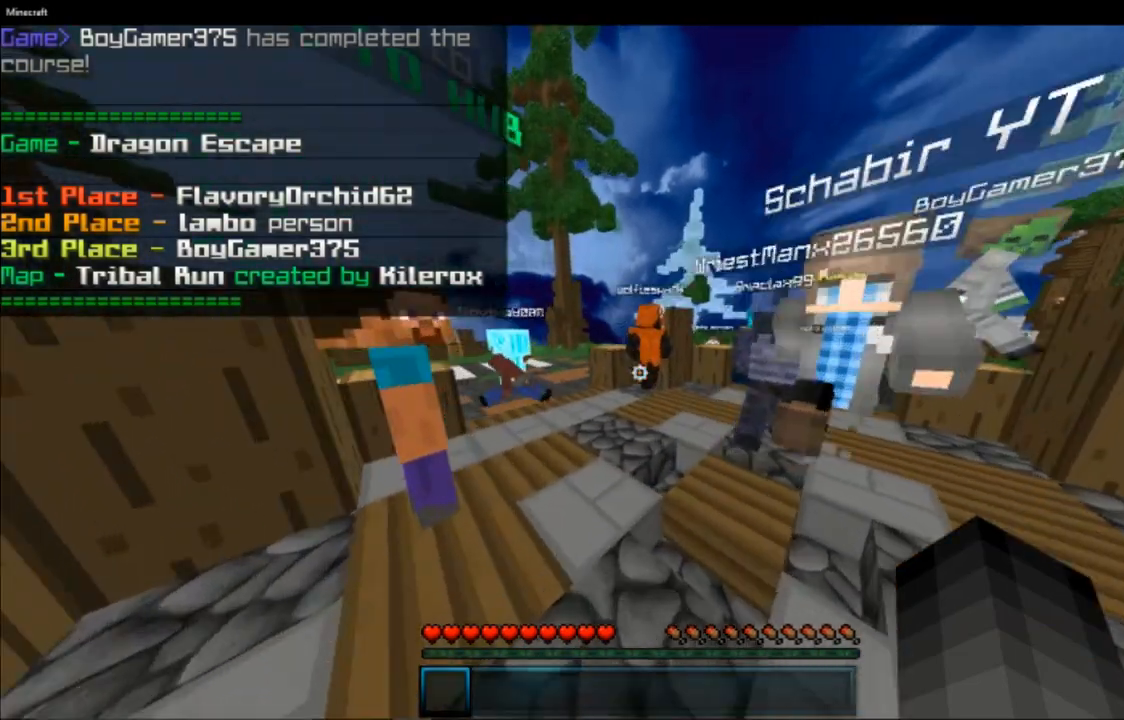
{"keys": ["space", "w"], "mouse": [], "events": [[84, "space", "up"], [117, "a", "down"], [234, "a", "up"], [300, "space", "down"]]}
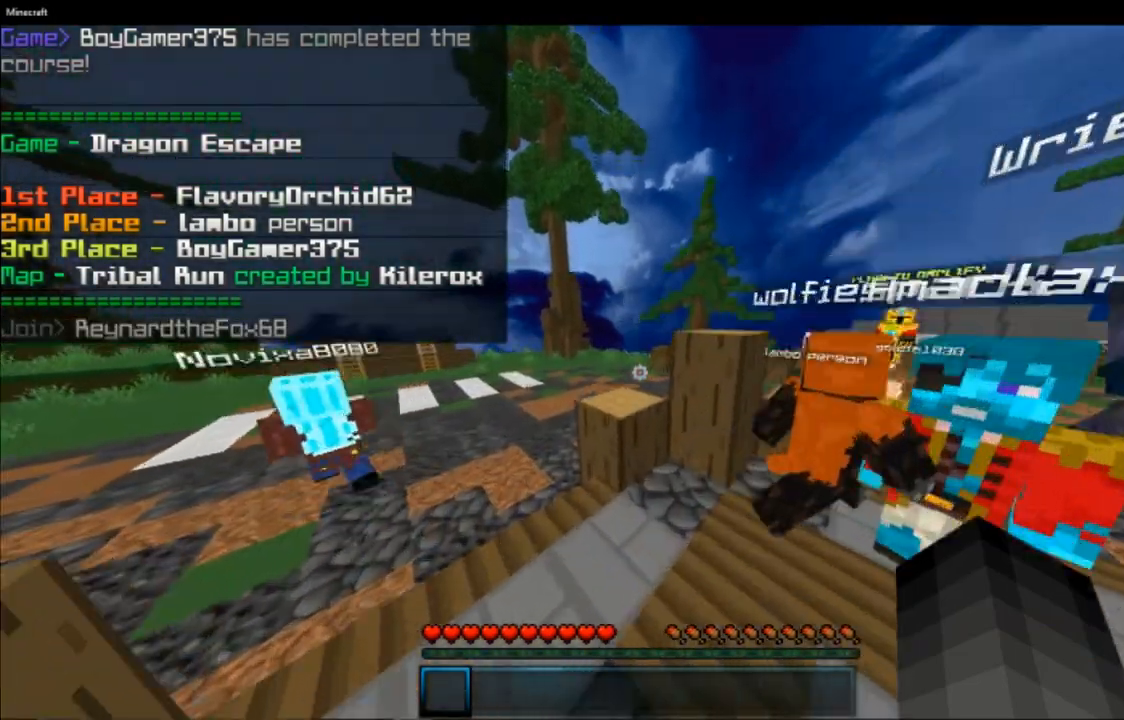
{"keys": ["space", "w"], "mouse": [], "events": [[100, "a", "down"], [183, "space", "up"], [250, "a", "up"], [283, "space", "down"]]}
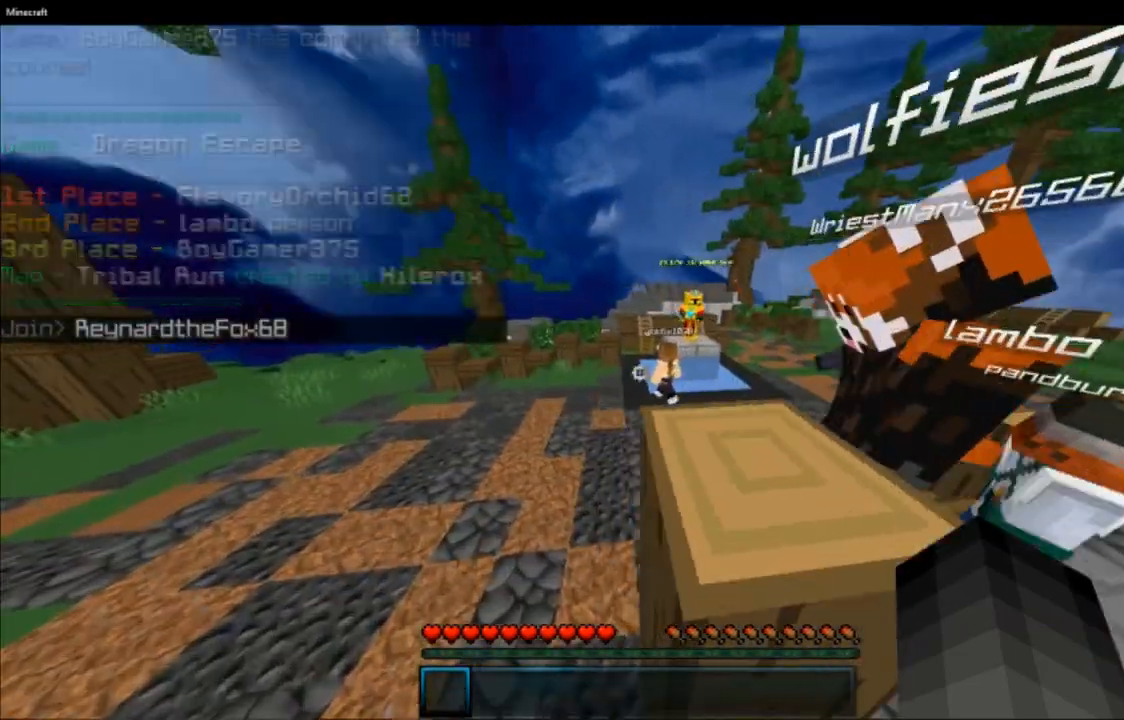
{"keys": ["w"], "mouse": [], "events": [[401, "space", "up"]]}
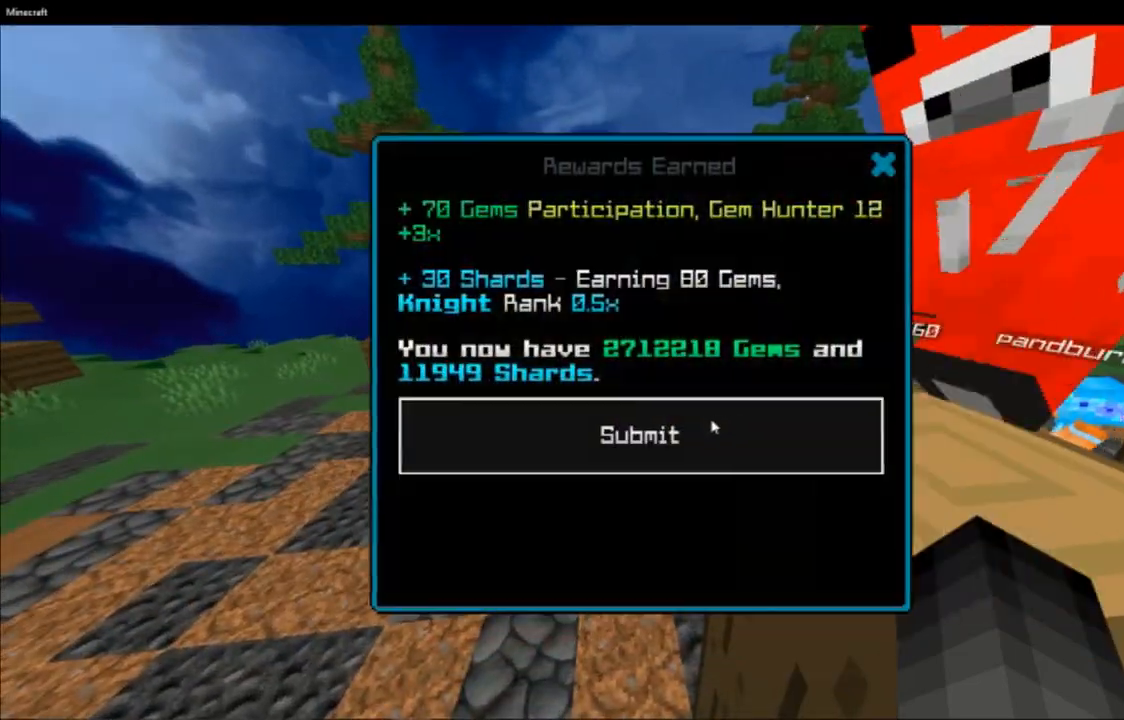
{"keys": ["space", "w"], "mouse": [], "events": [[50, "w", "up"], [116, "mouse_left", "down"], [217, "mouse_left", "up"], [283, "w", "down"], [433, "space", "down"]]}
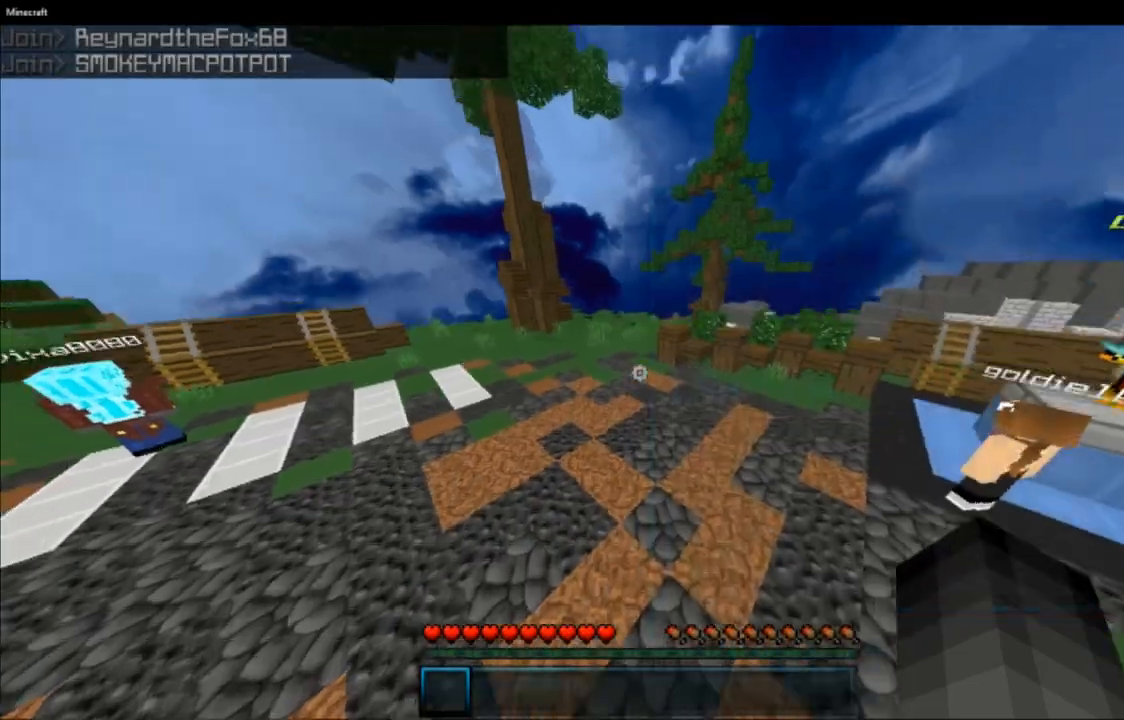
{"keys": ["space", "w"], "mouse": [], "events": []}
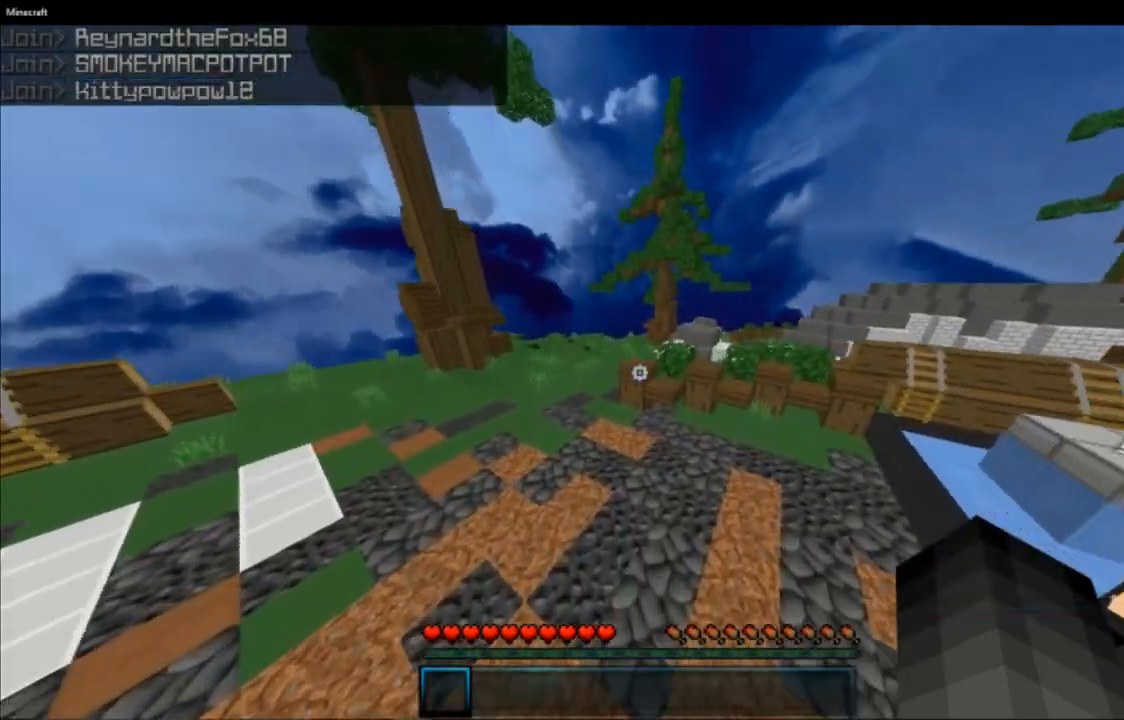
{"keys": ["w"], "mouse": [], "events": [[500, "space", "up"]]}
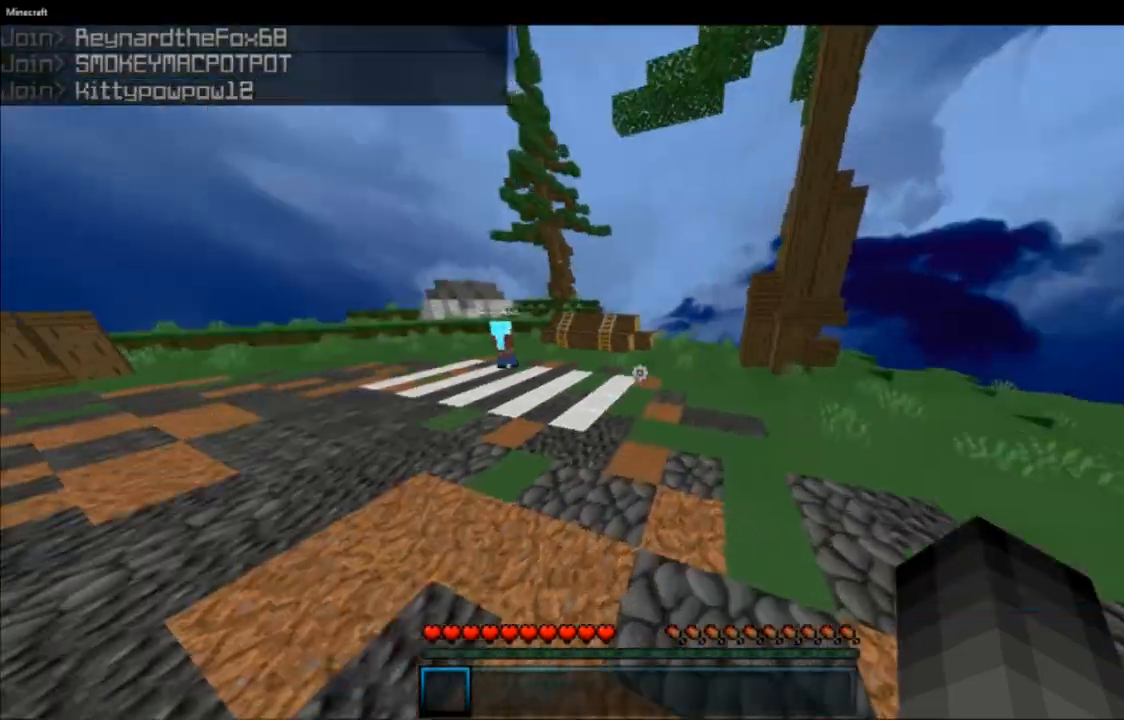
{"keys": ["space", "w"], "mouse": [], "events": [[317, "space", "down"]]}
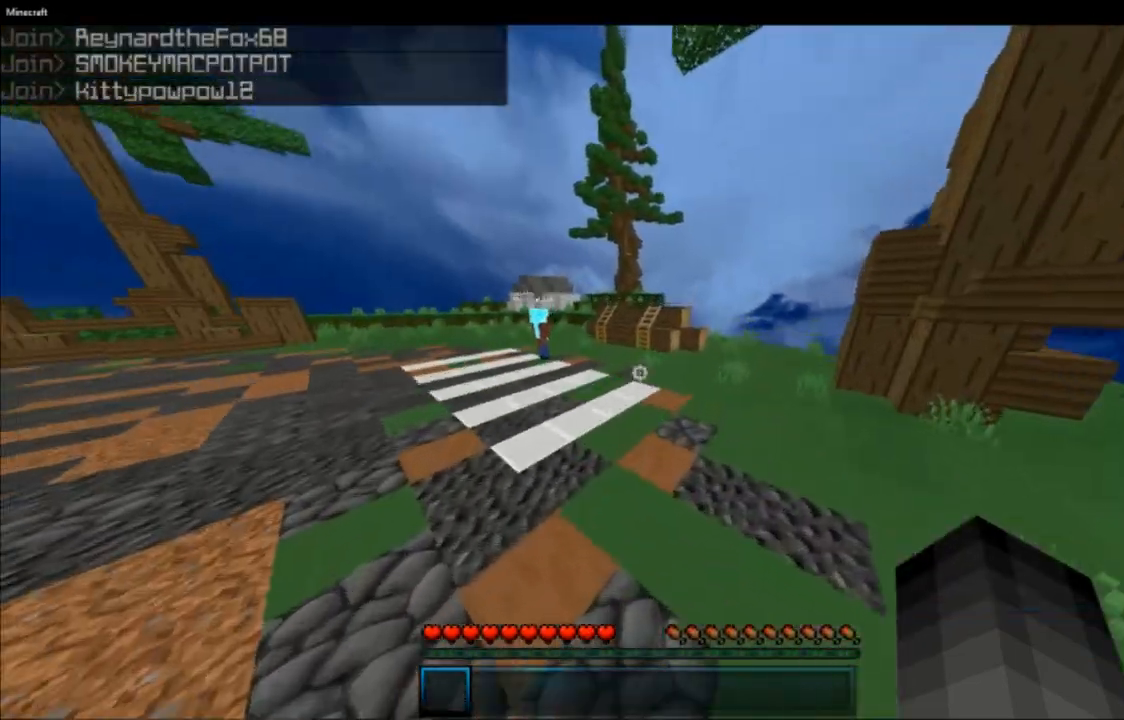
{"keys": ["space", "w"], "mouse": [], "events": [[33, "space", "up"], [417, "space", "down"]]}
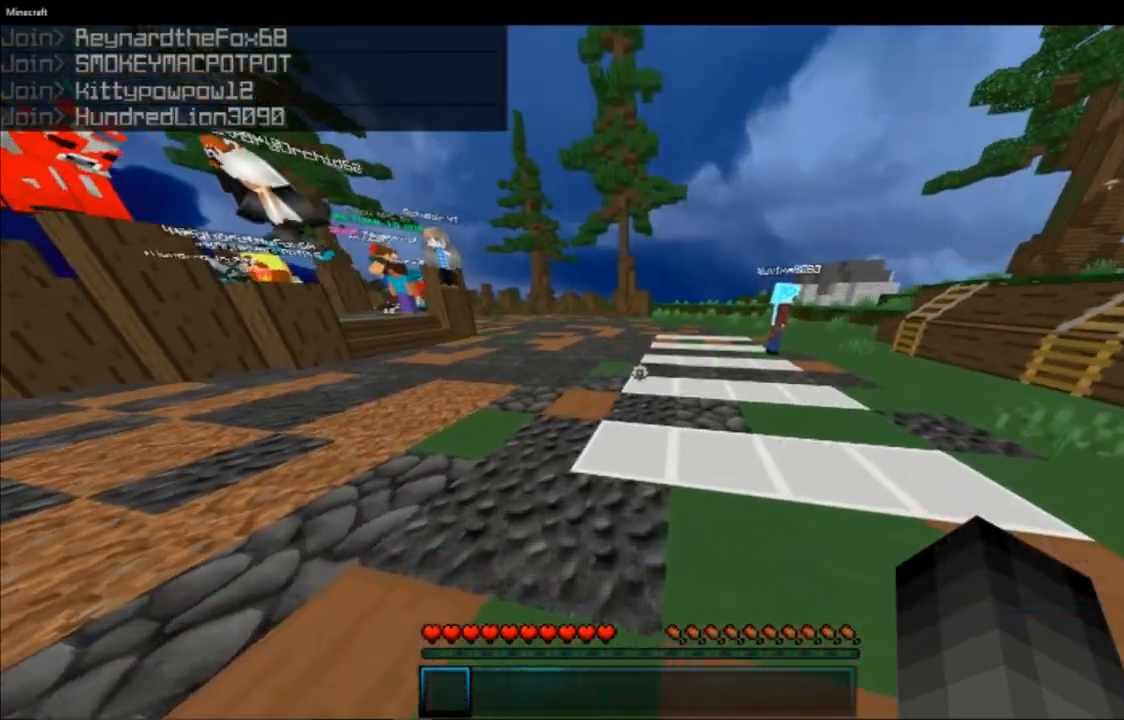
{"keys": ["w"], "mouse": [], "events": [[217, "space", "up"]]}